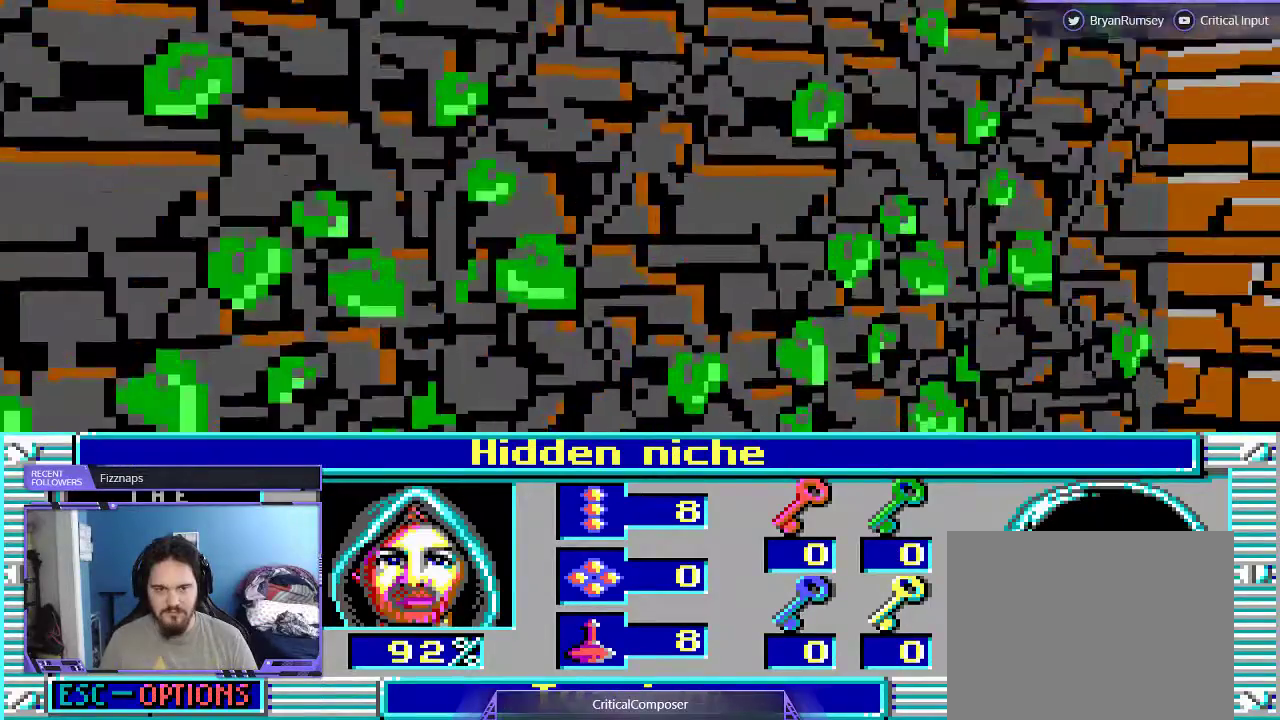
Gameplay with a controller (Xbox layout); each line is a JSON object with the inputs held at the frame after it (dt_ms = milliseconds from this image to that frame). "events" lists button and stick changes between this image and that frame as [ms after this image, input, new state], when the widget could be followed in between. Not read: L1 L3 R1 R3 TOUCHPAD left_stick other_buttons right_stick.
{"dt_ms": 500, "buttons": ["DPAD_RIGHT"], "events": []}
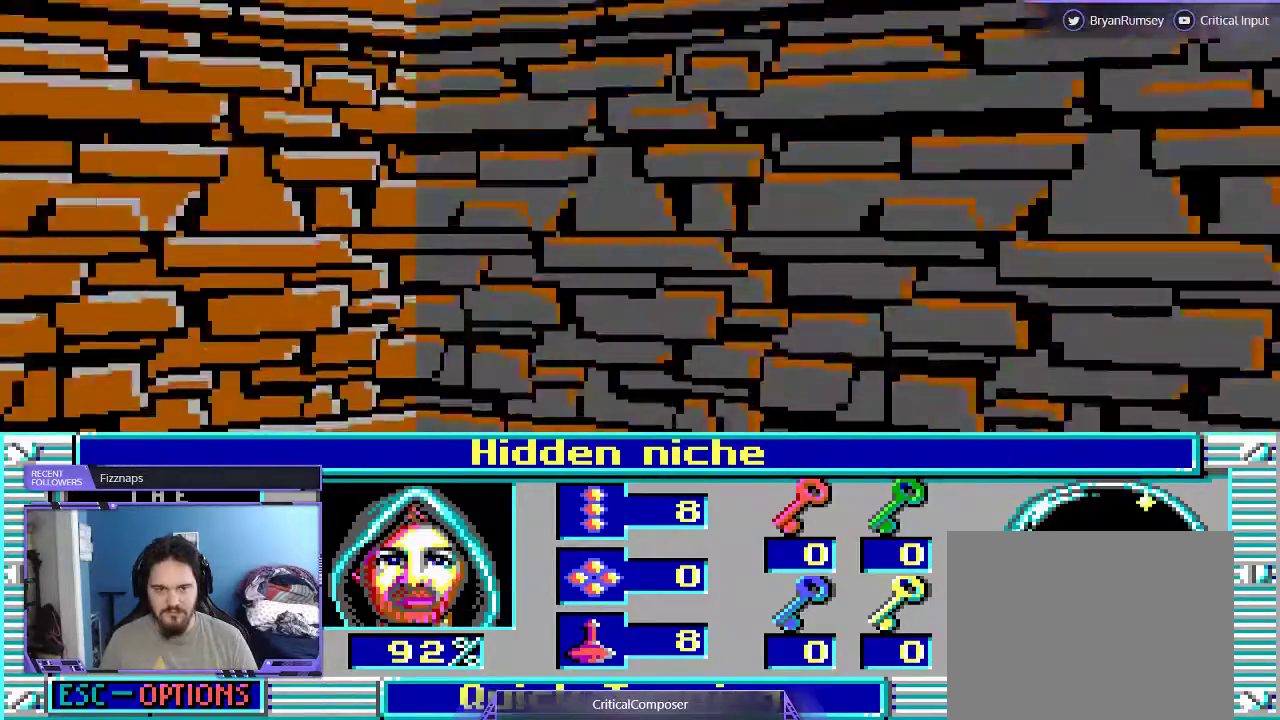
{"dt_ms": 500, "buttons": ["DPAD_RIGHT"], "events": []}
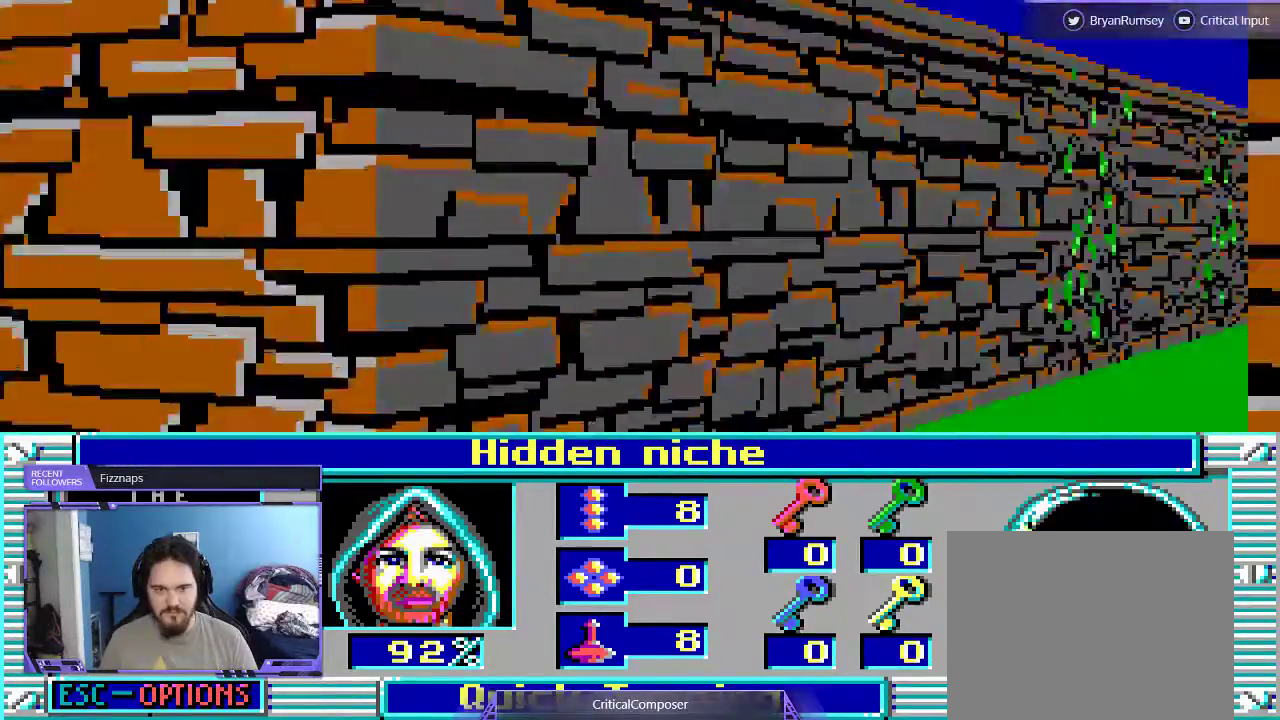
{"dt_ms": 500, "buttons": []}
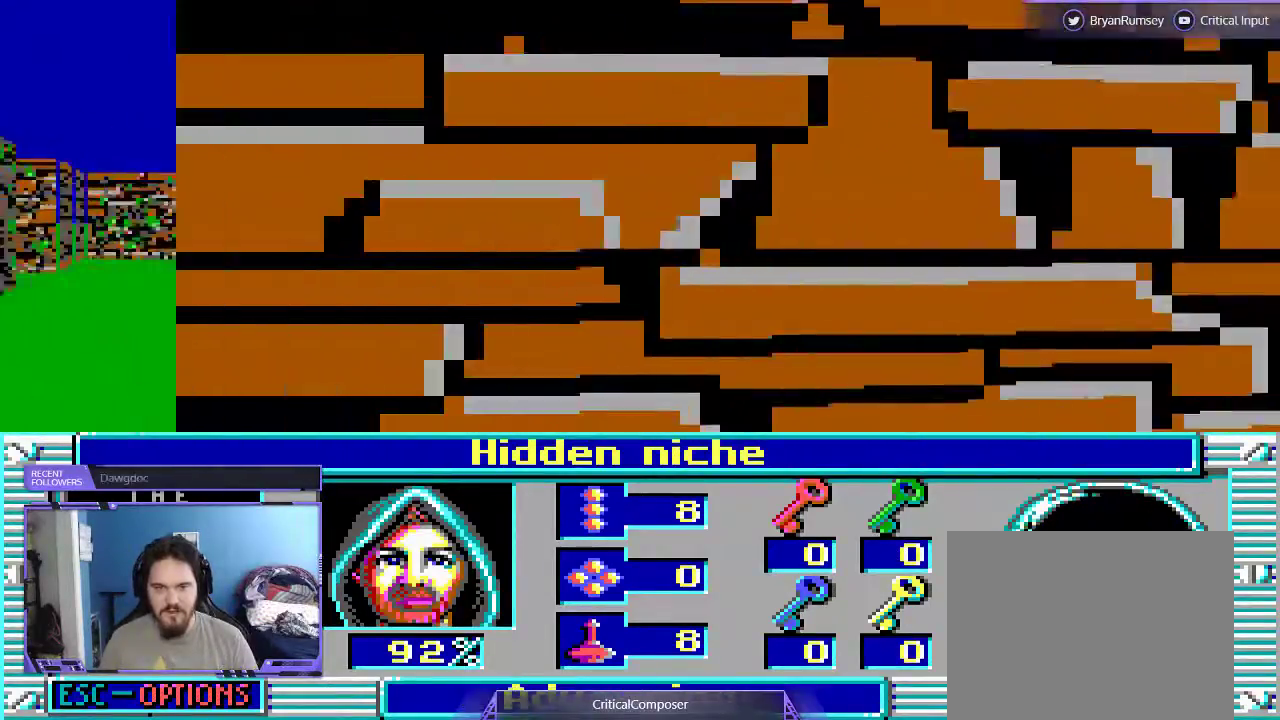
{"dt_ms": 500, "buttons": ["L2", "DPAD_UP"], "events": [[167, "L2", "down"], [433, "DPAD_UP", "down"]]}
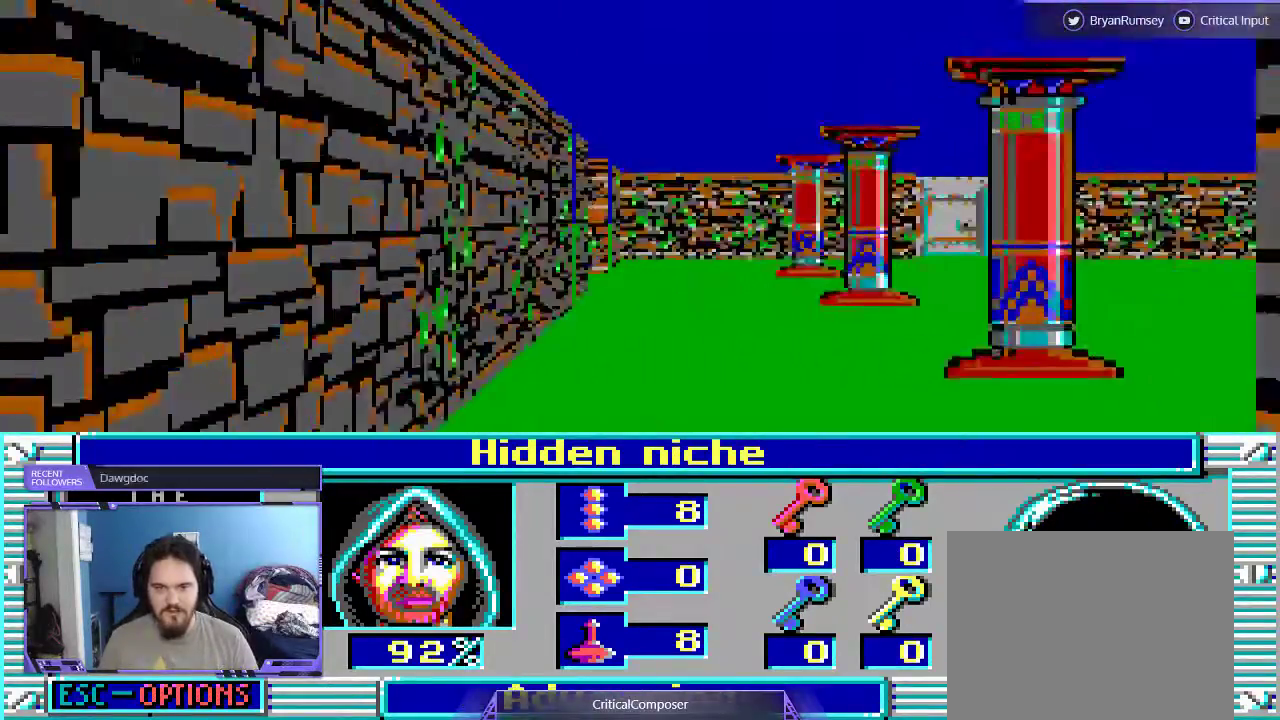
{"dt_ms": 500, "buttons": ["DPAD_UP"], "events": [[200, "L2", "up"]]}
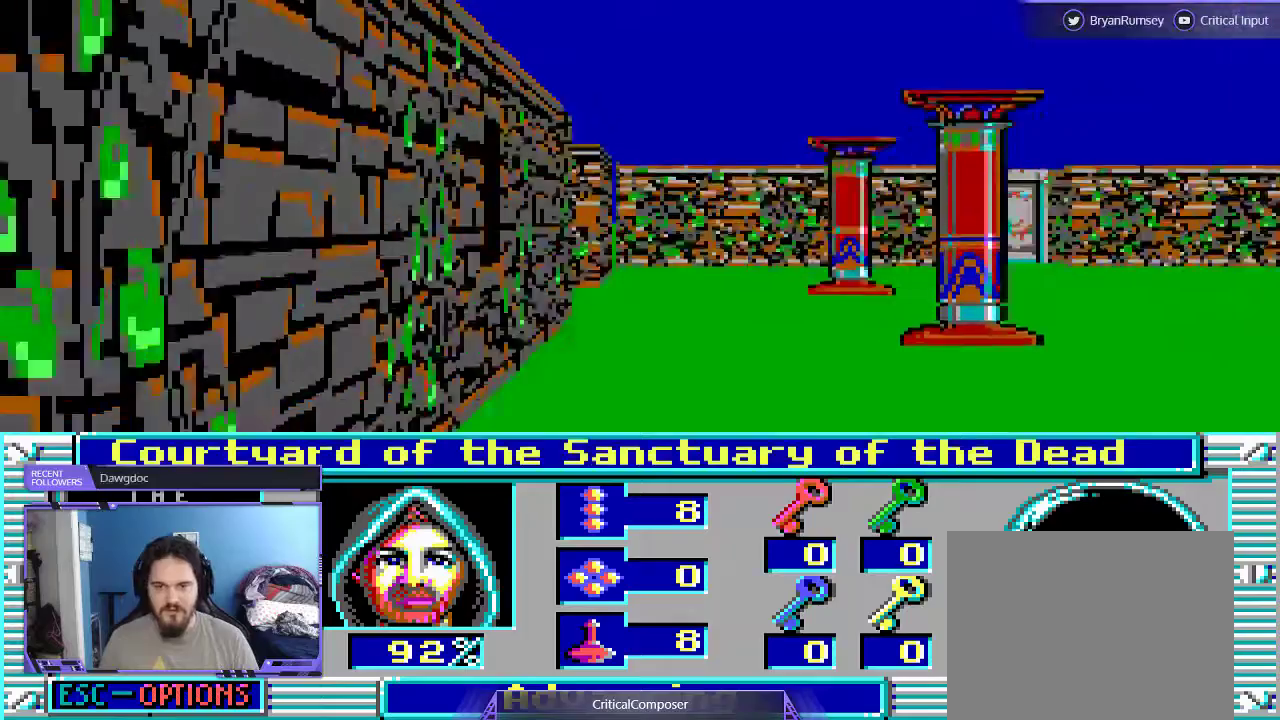
{"dt_ms": 500, "buttons": ["DPAD_UP"], "events": []}
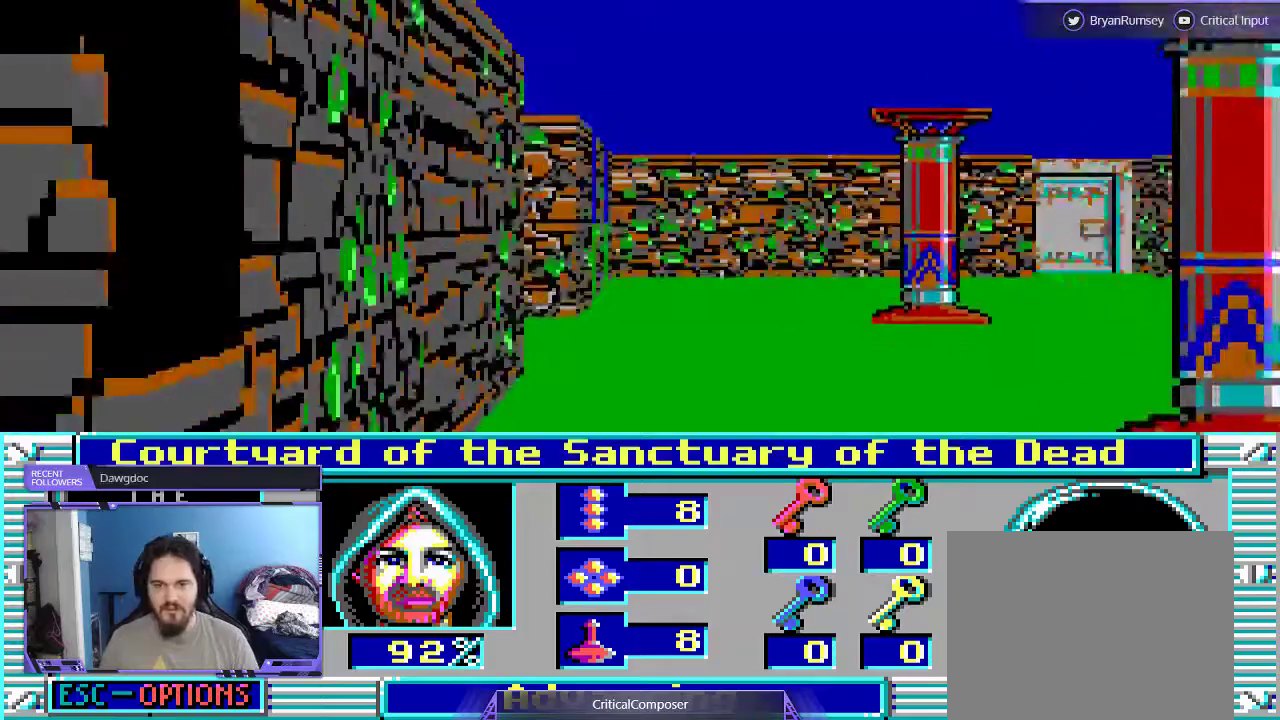
{"dt_ms": 500, "buttons": ["DPAD_UP"], "events": []}
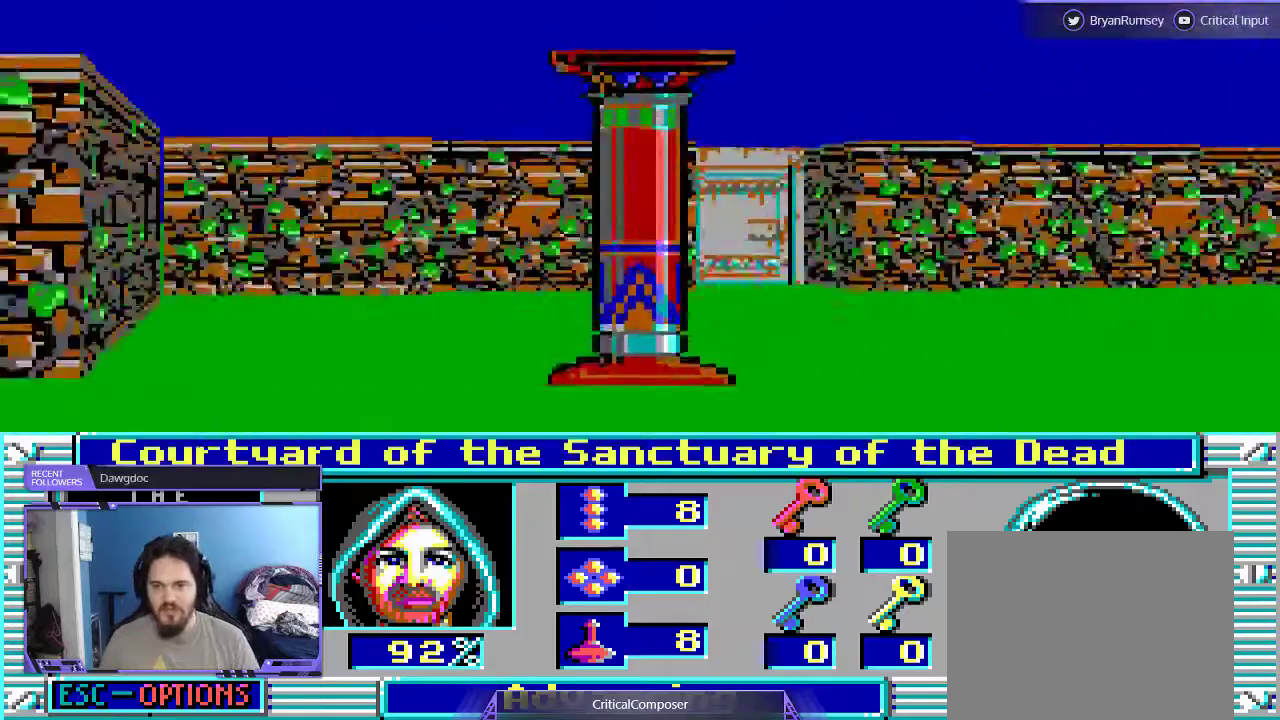
{"dt_ms": 500, "buttons": [], "events": [[267, "DPAD_UP", "up"]]}
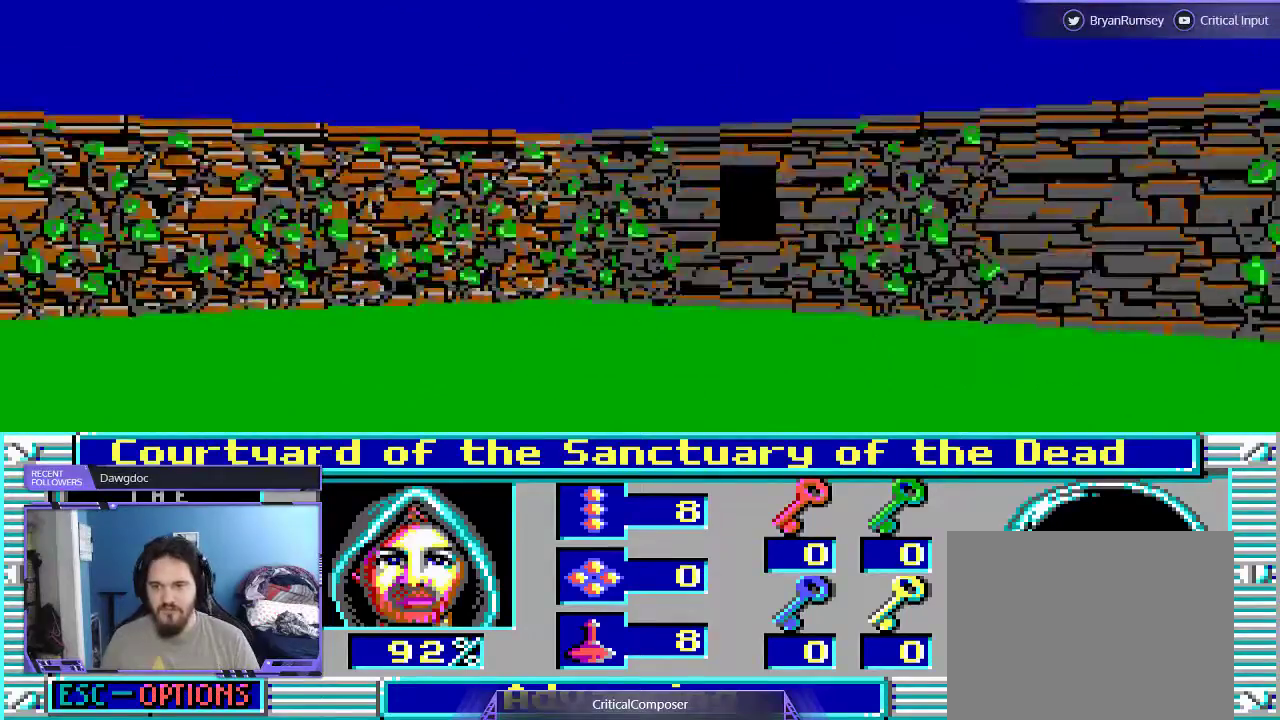
{"dt_ms": 500, "buttons": [], "events": []}
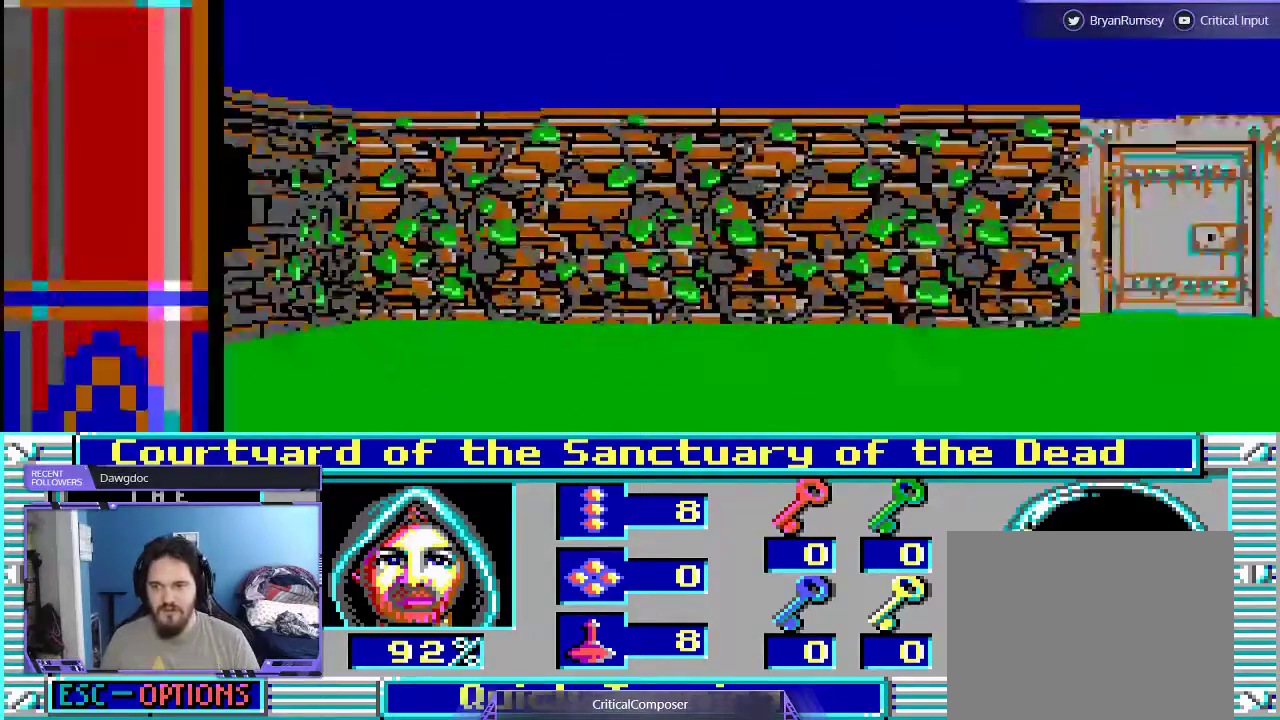
{"dt_ms": 500, "buttons": [], "events": []}
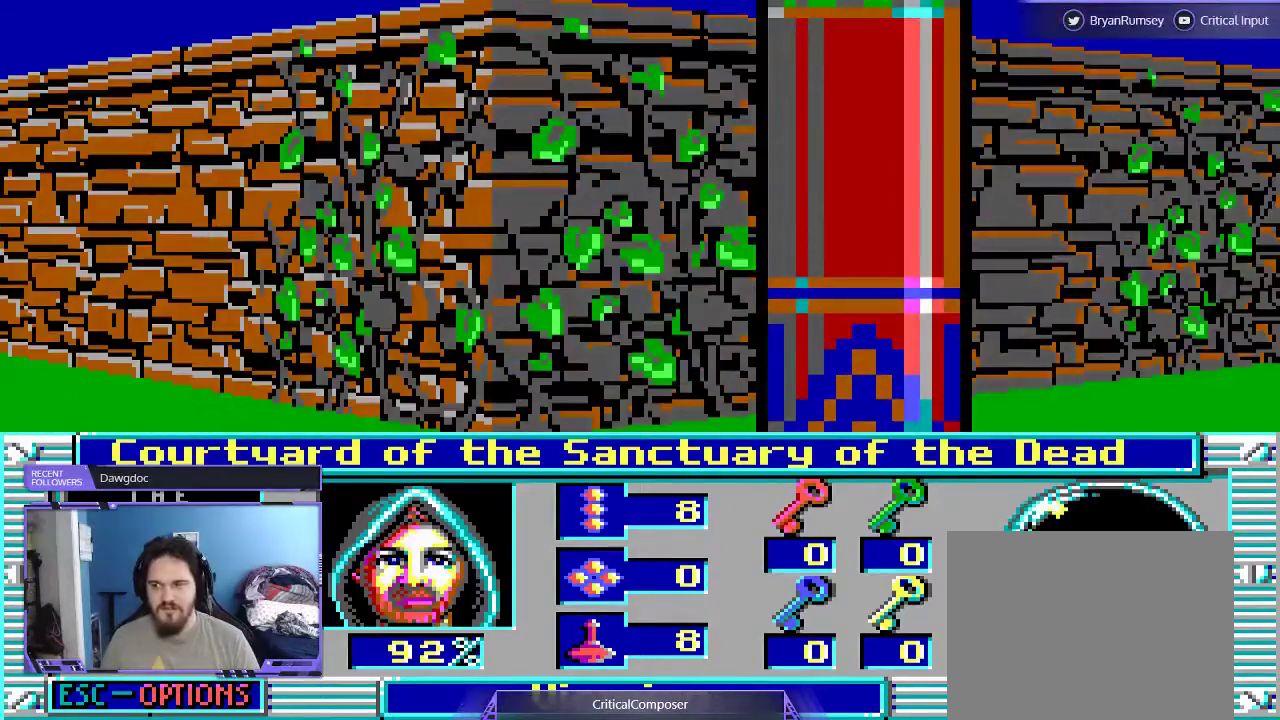
{"dt_ms": 500, "buttons": [], "events": [[233, "R2", "down"], [433, "R2", "up"]]}
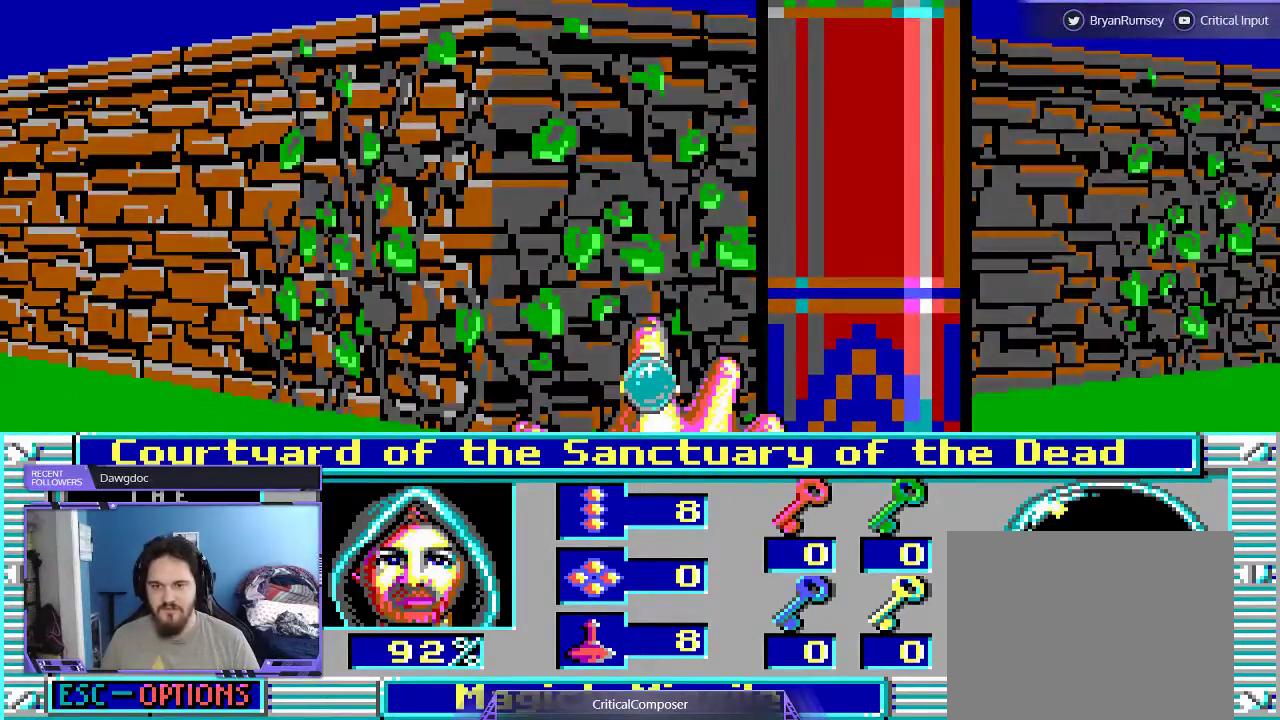
{"dt_ms": 500, "buttons": [], "events": [[267, "R2", "down"], [433, "R2", "up"]]}
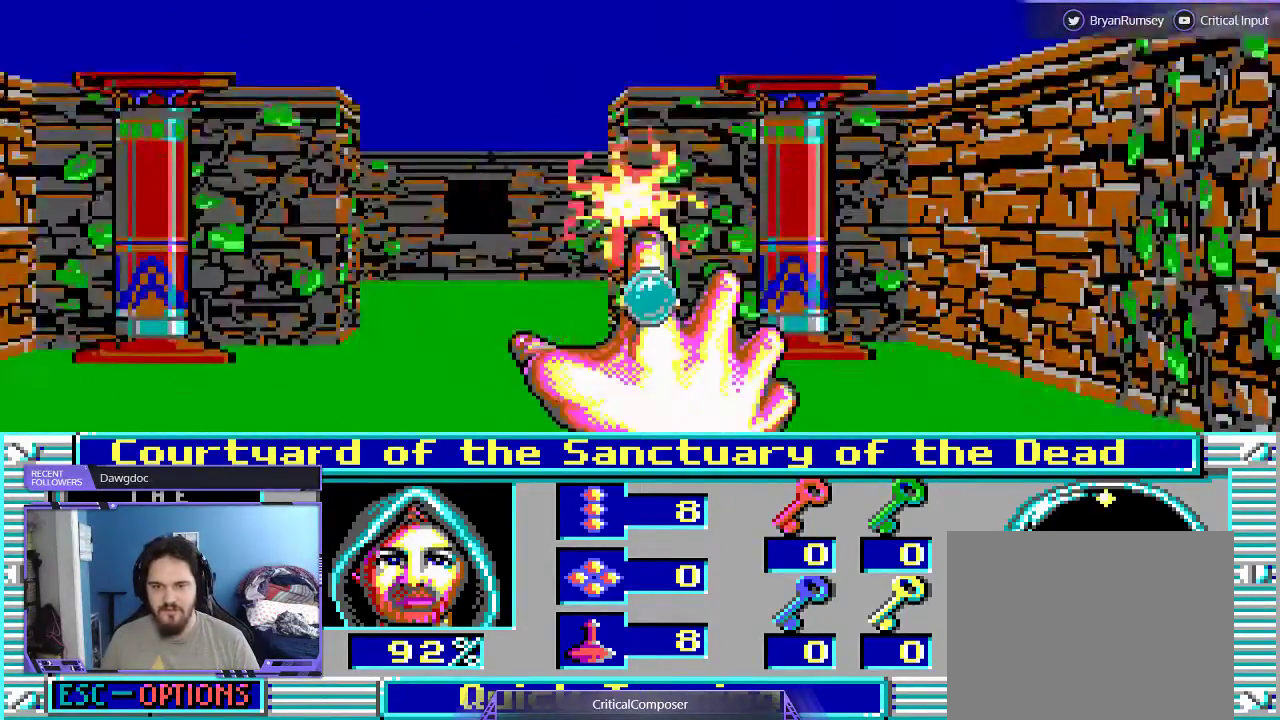
{"dt_ms": 500, "buttons": ["DPAD_UP"], "events": [[333, "DPAD_UP", "down"]]}
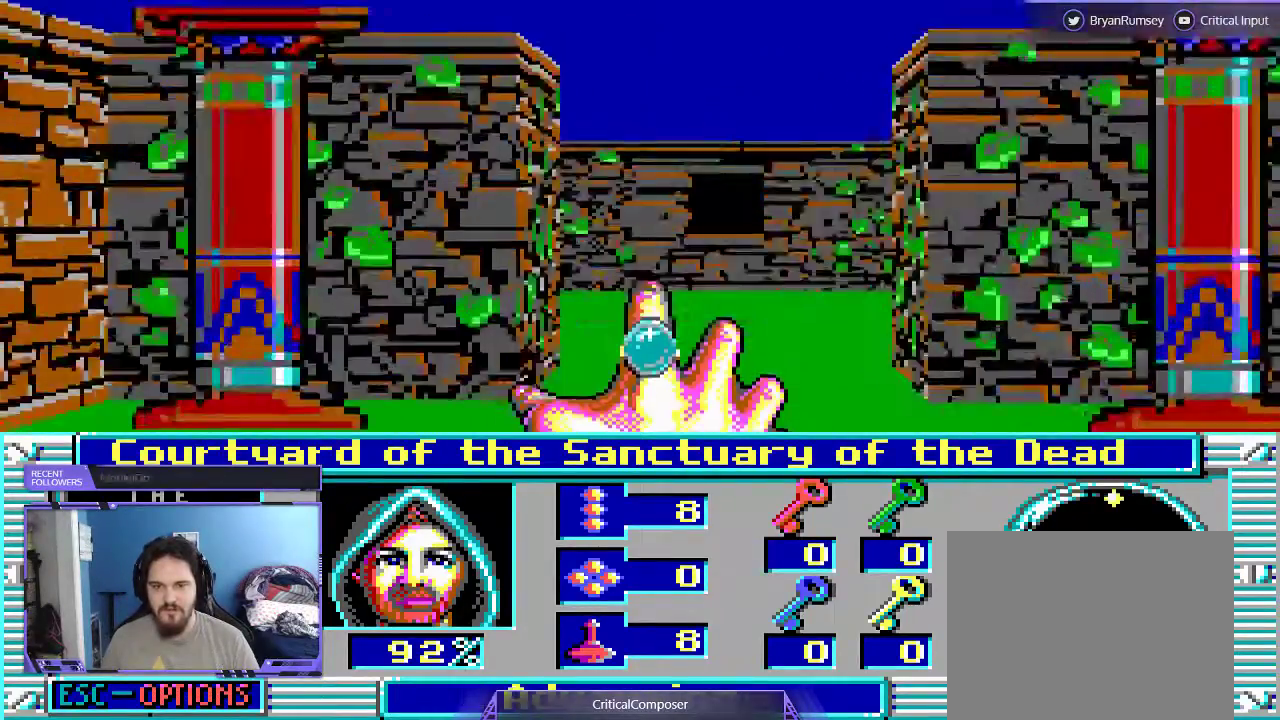
{"dt_ms": 500, "buttons": [], "events": [[500, "DPAD_UP", "up"]]}
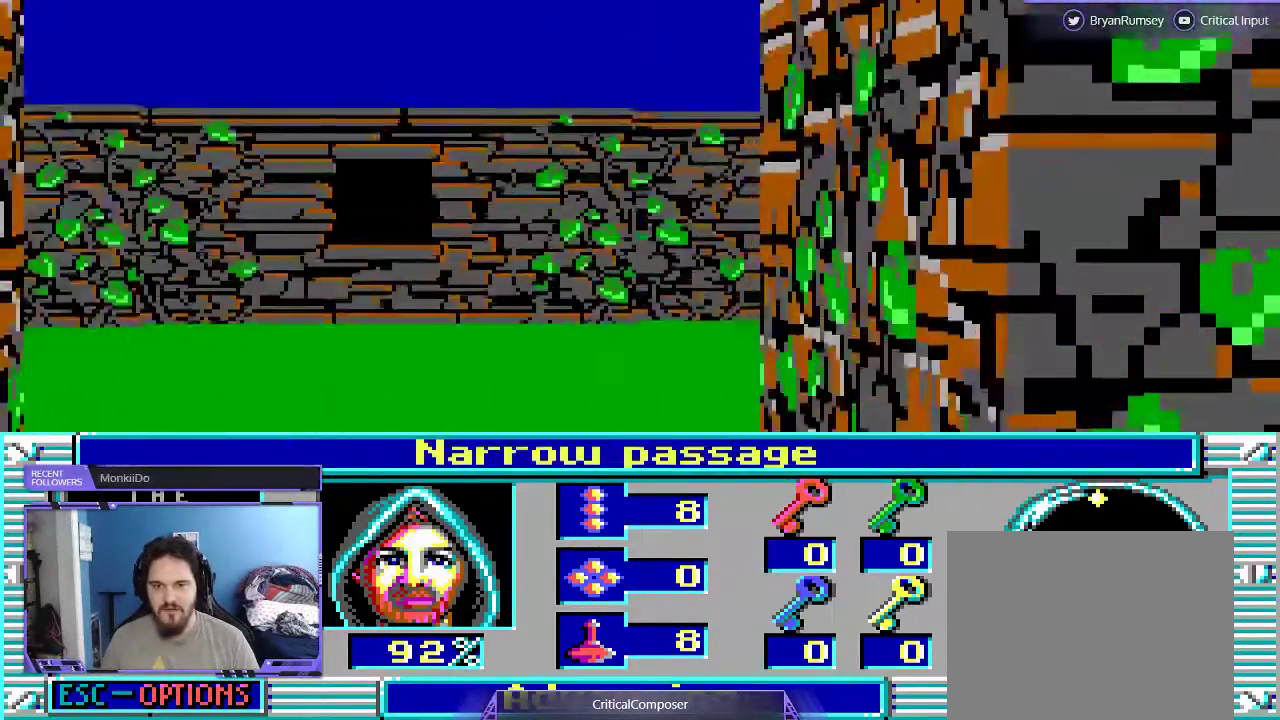
{"dt_ms": 500, "buttons": [], "events": []}
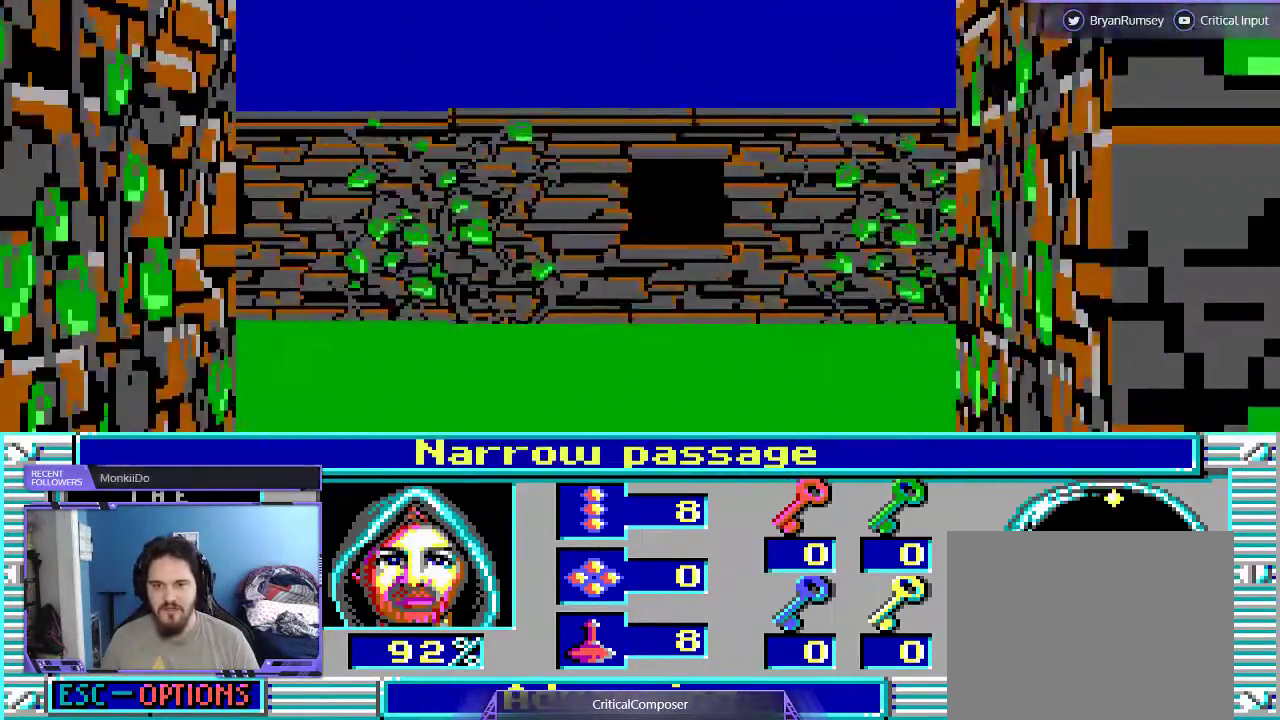
{"dt_ms": 500, "buttons": [], "events": [[167, "DPAD_UP", "down"], [433, "DPAD_UP", "up"]]}
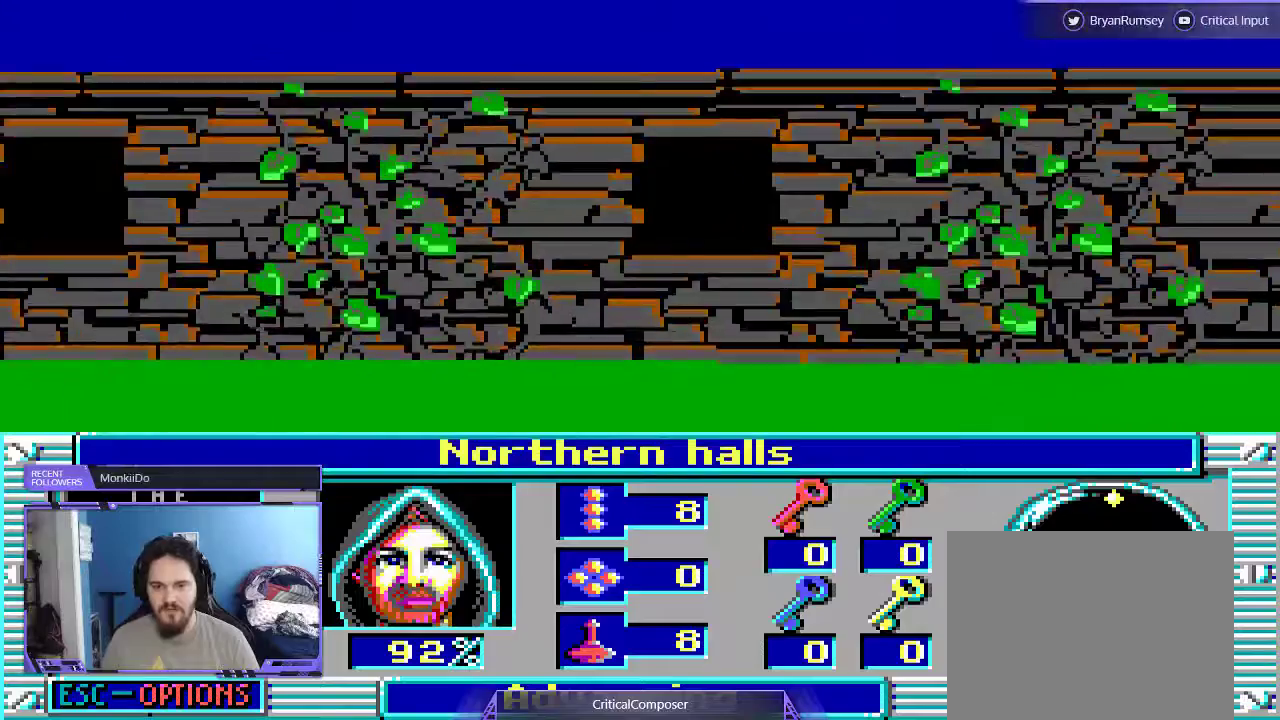
{"dt_ms": 500, "buttons": [], "events": []}
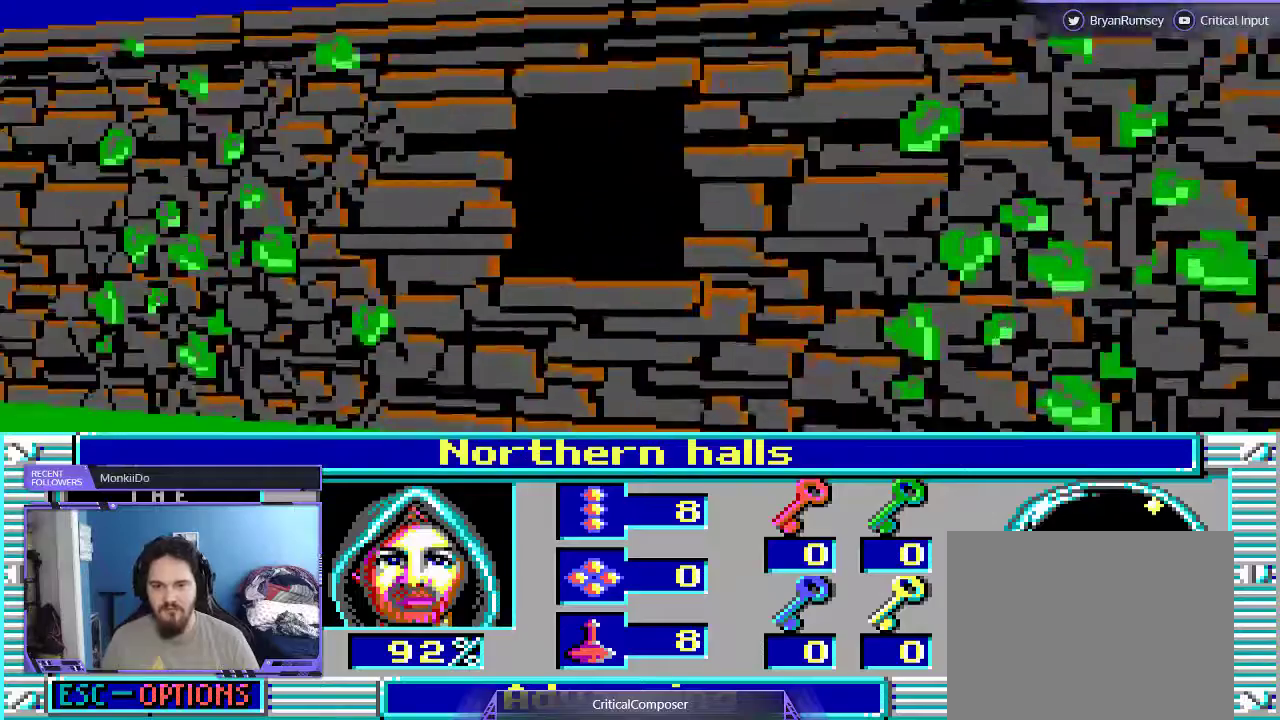
{"dt_ms": 500, "buttons": [], "events": []}
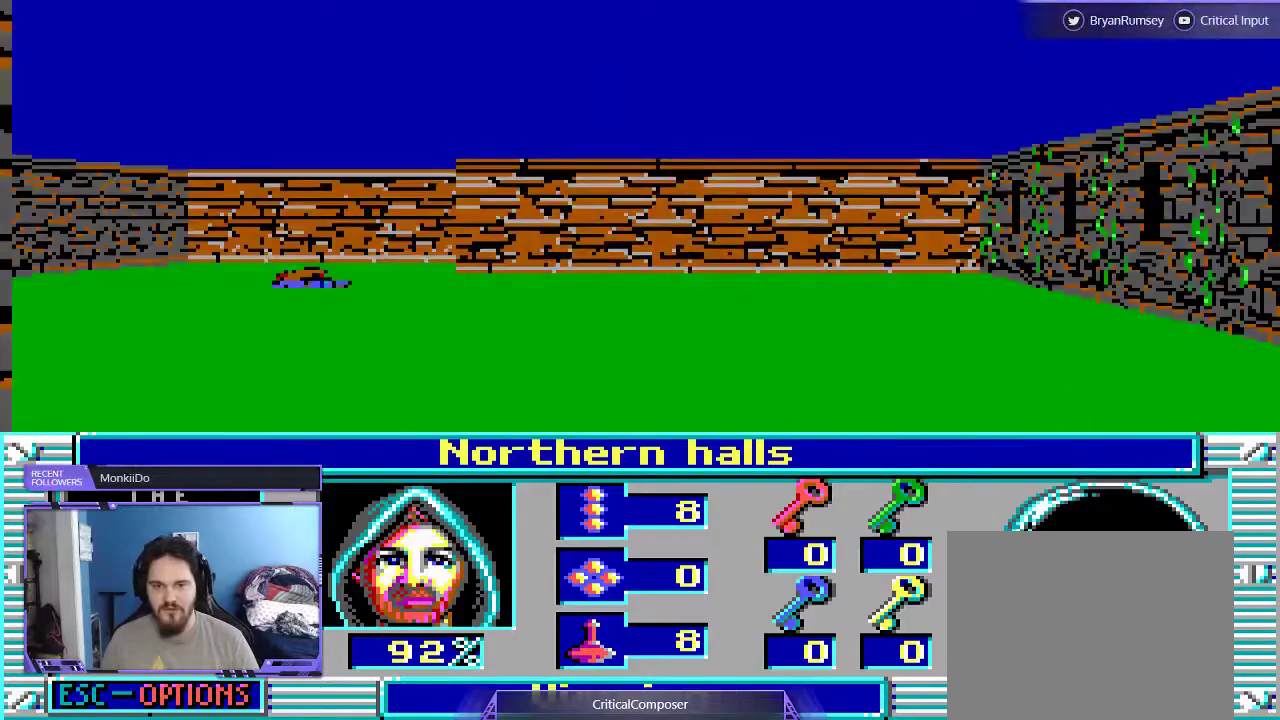
{"dt_ms": 500, "buttons": [], "events": [[67, "DPAD_UP", "down"], [233, "DPAD_UP", "up"]]}
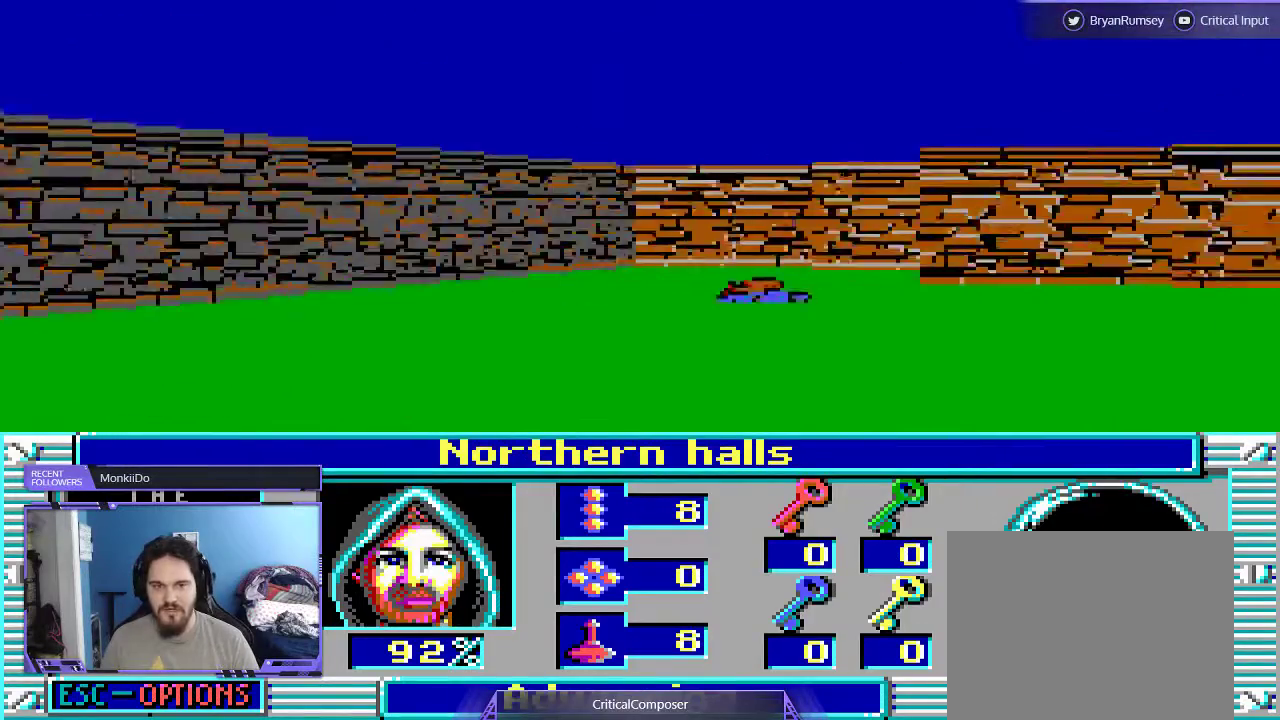
{"dt_ms": 500, "buttons": [], "events": []}
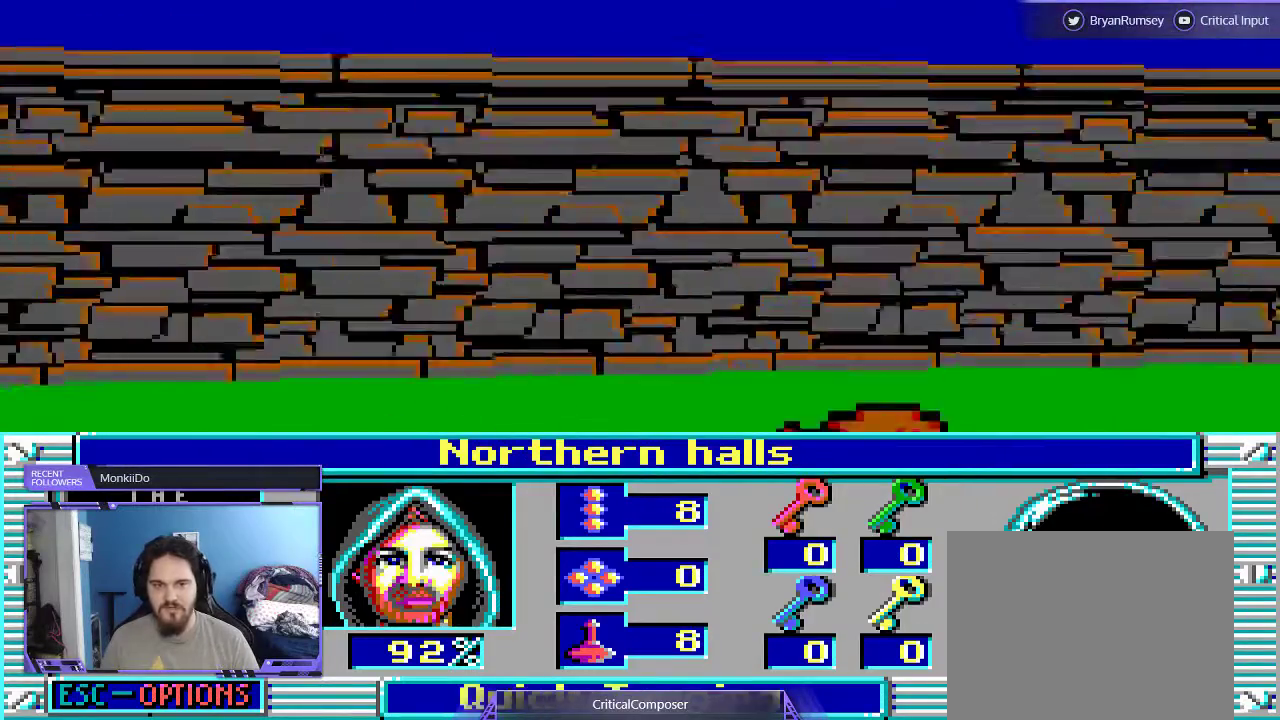
{"dt_ms": 500, "buttons": ["DPAD_RIGHT"], "events": [[333, "DPAD_RIGHT", "down"]]}
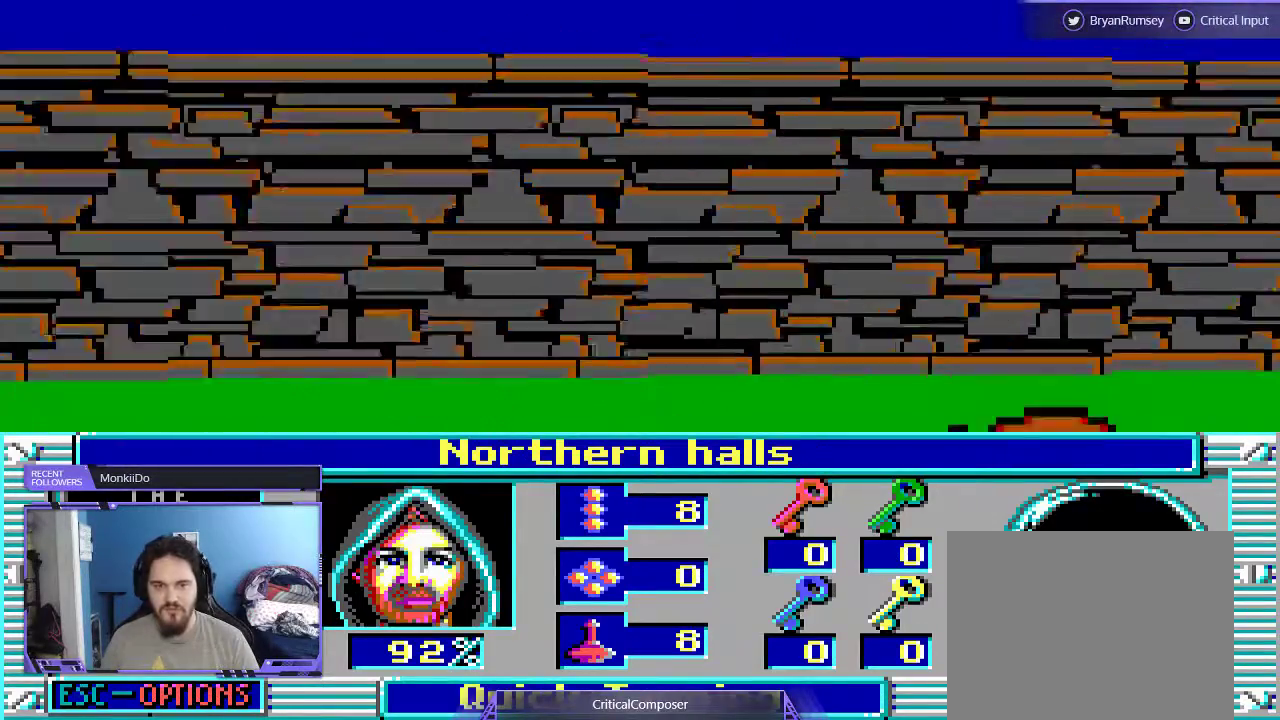
{"dt_ms": 1000, "buttons": []}
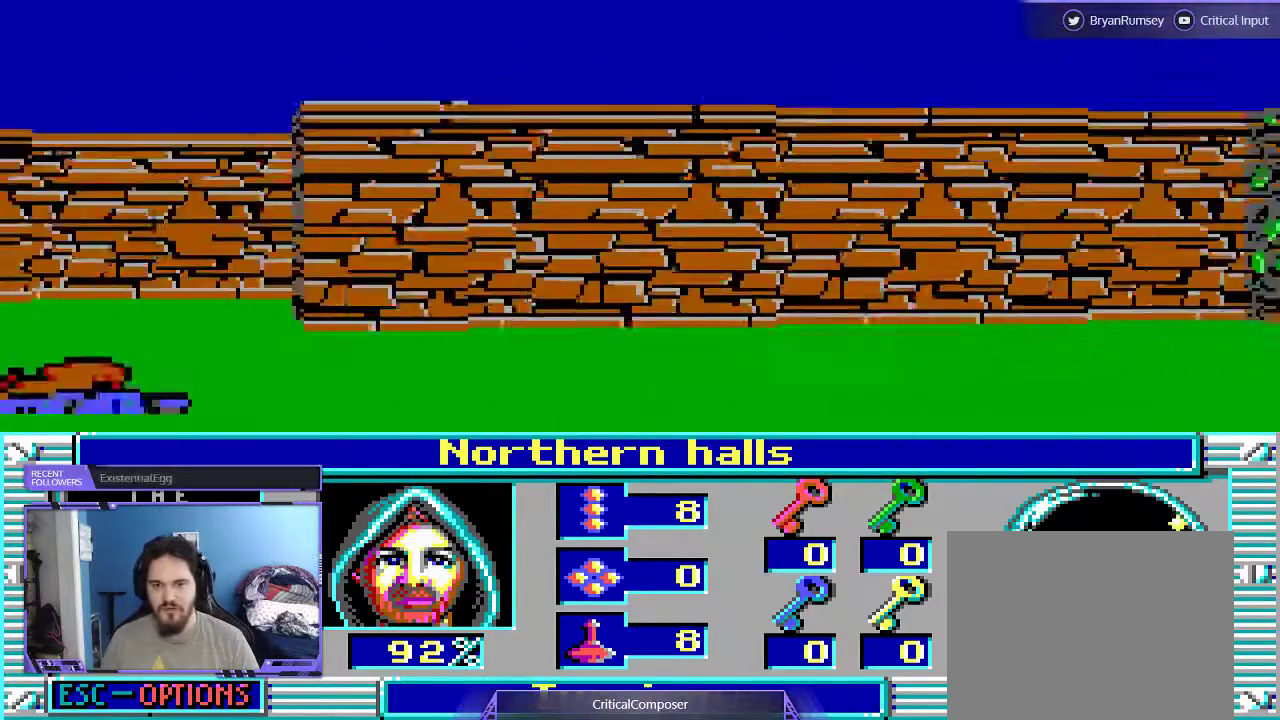
{"dt_ms": 500, "buttons": ["L2"], "events": [[200, "L2", "down"]]}
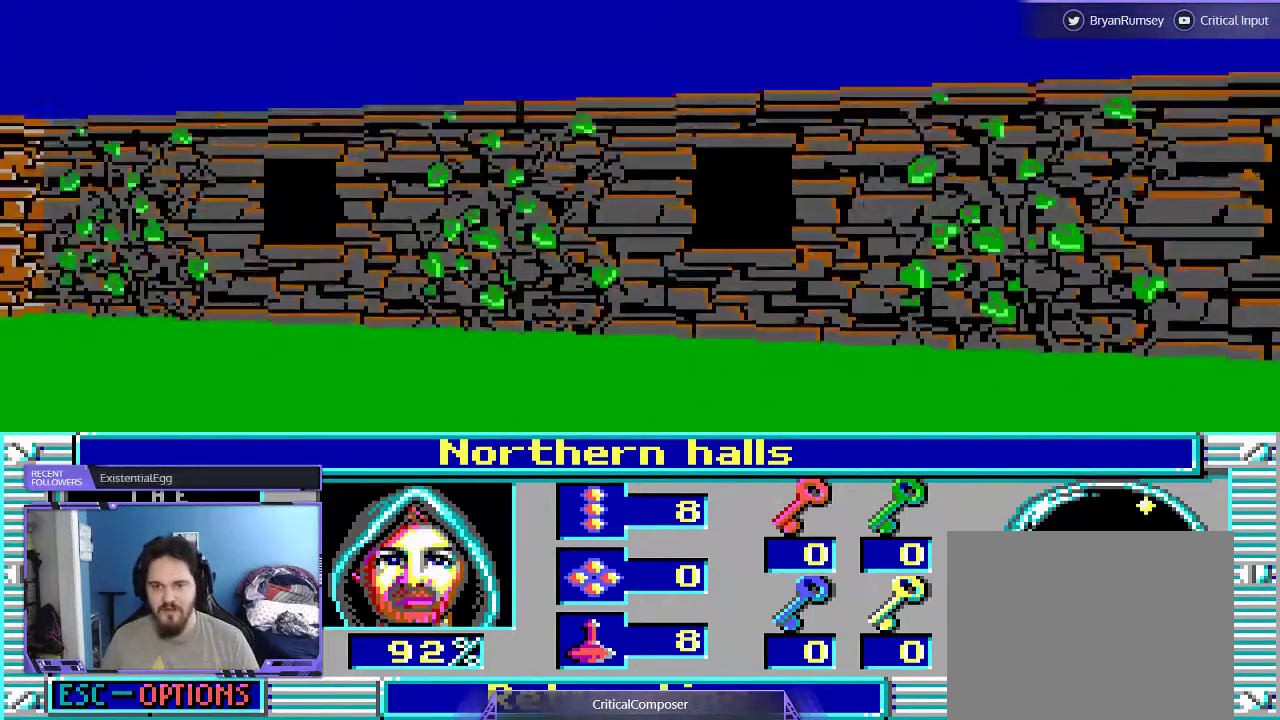
{"dt_ms": 500, "buttons": ["L2"], "events": []}
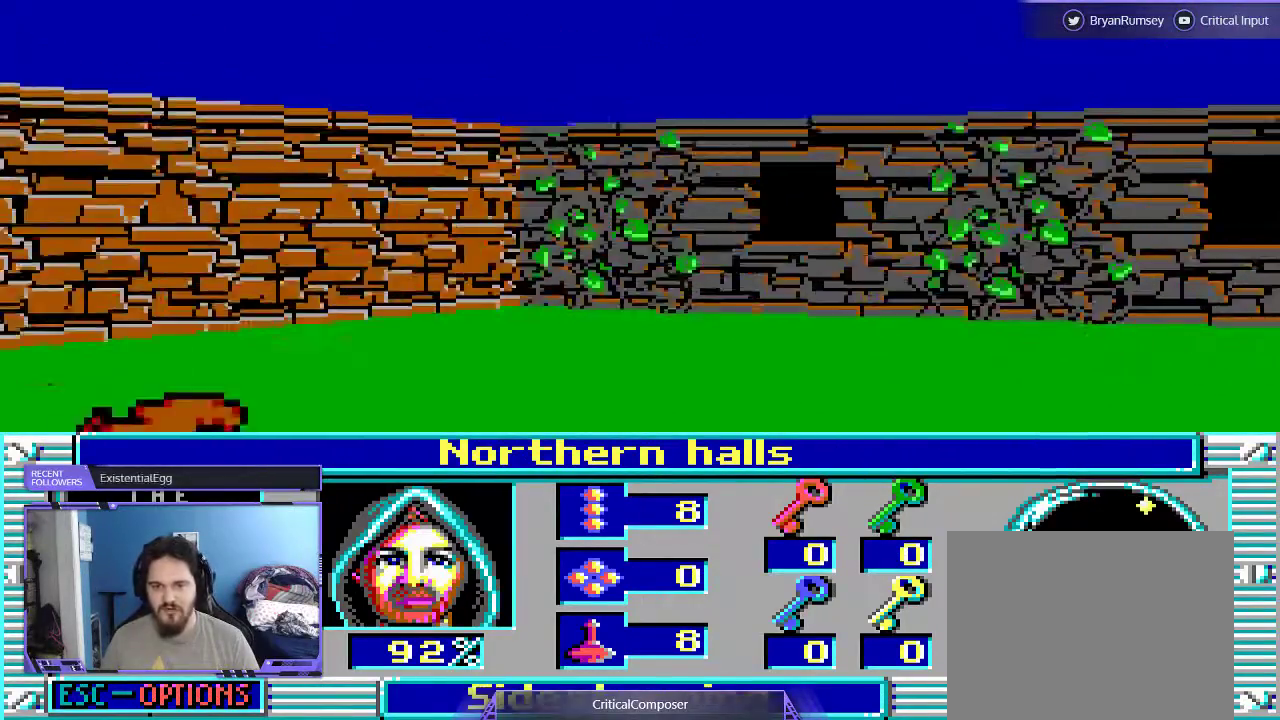
{"dt_ms": 500, "buttons": ["L2"], "events": []}
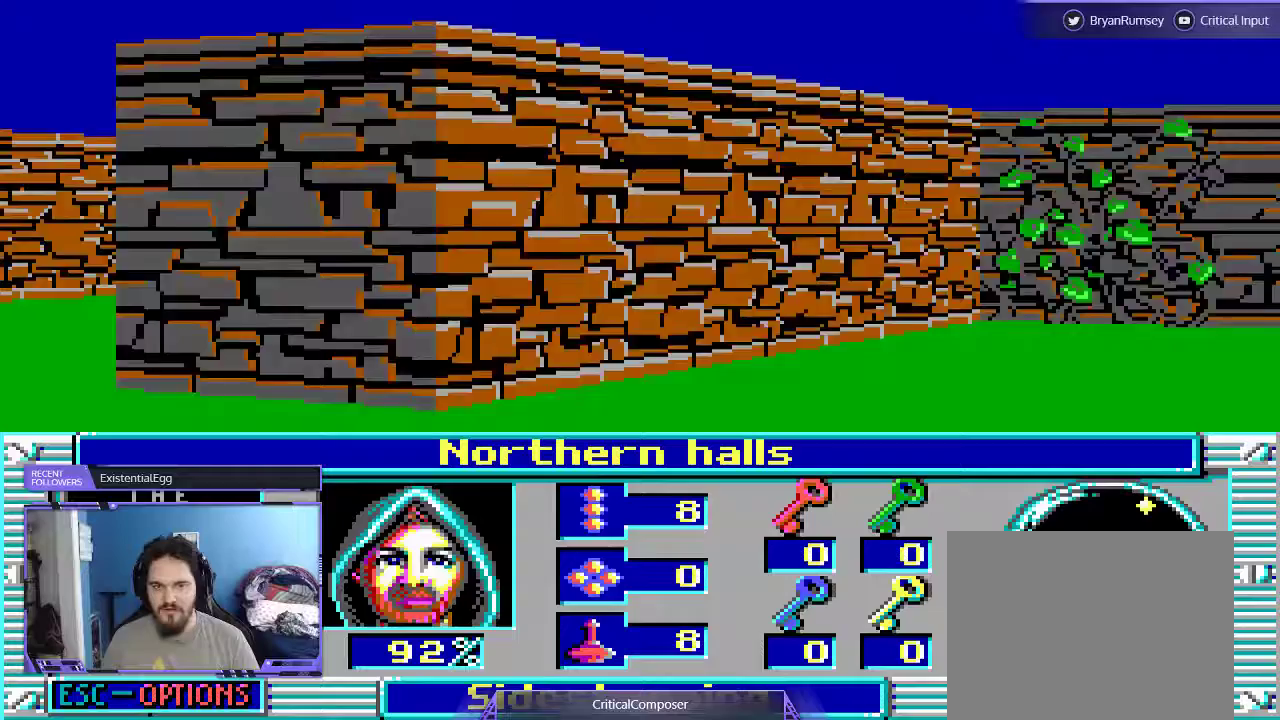
{"dt_ms": 500, "buttons": ["L2"], "events": []}
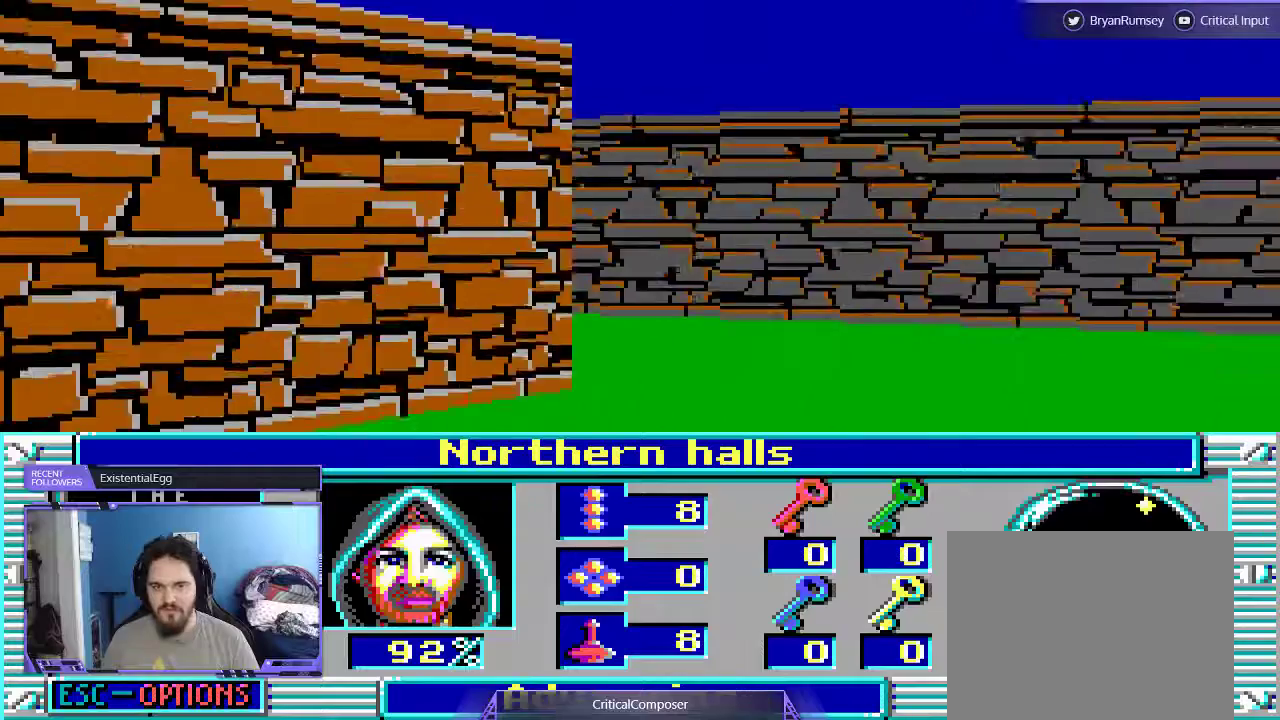
{"dt_ms": 500, "buttons": [], "events": [[200, "DPAD_UP", "down"], [267, "L2", "up"], [500, "DPAD_UP", "up"]]}
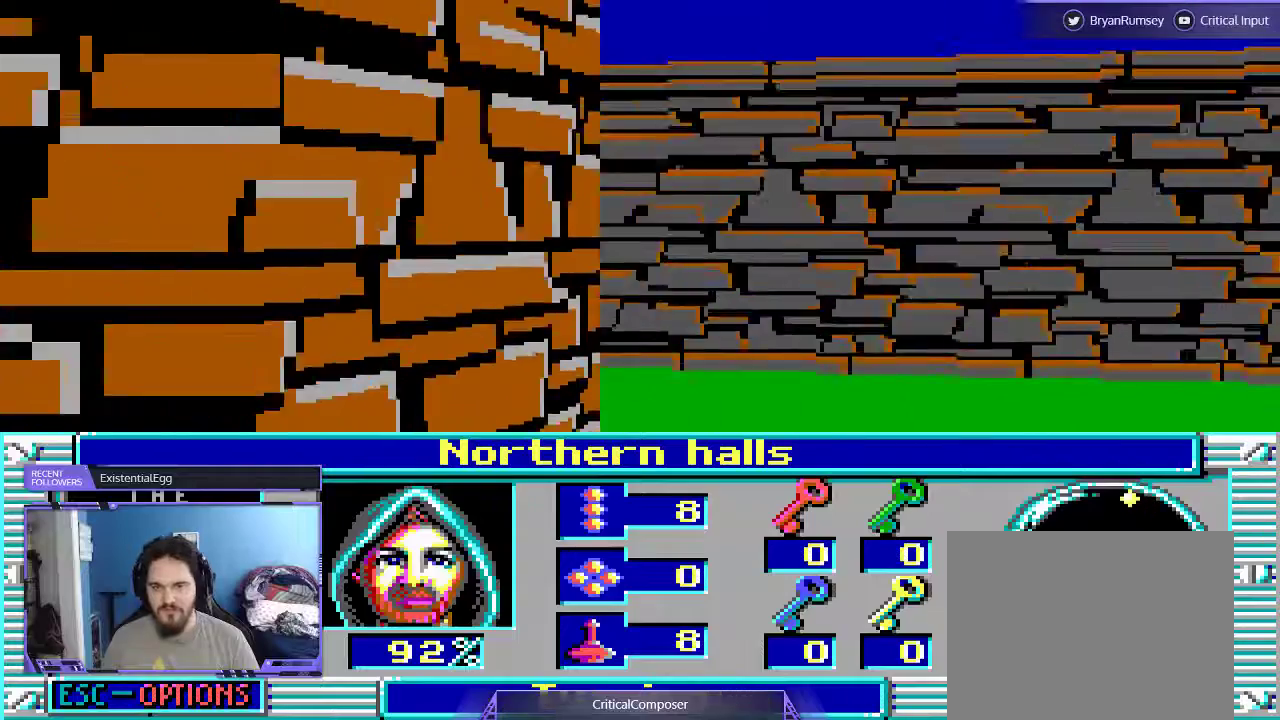
{"dt_ms": 500, "buttons": ["DPAD_UP"], "events": [[500, "DPAD_UP", "down"]]}
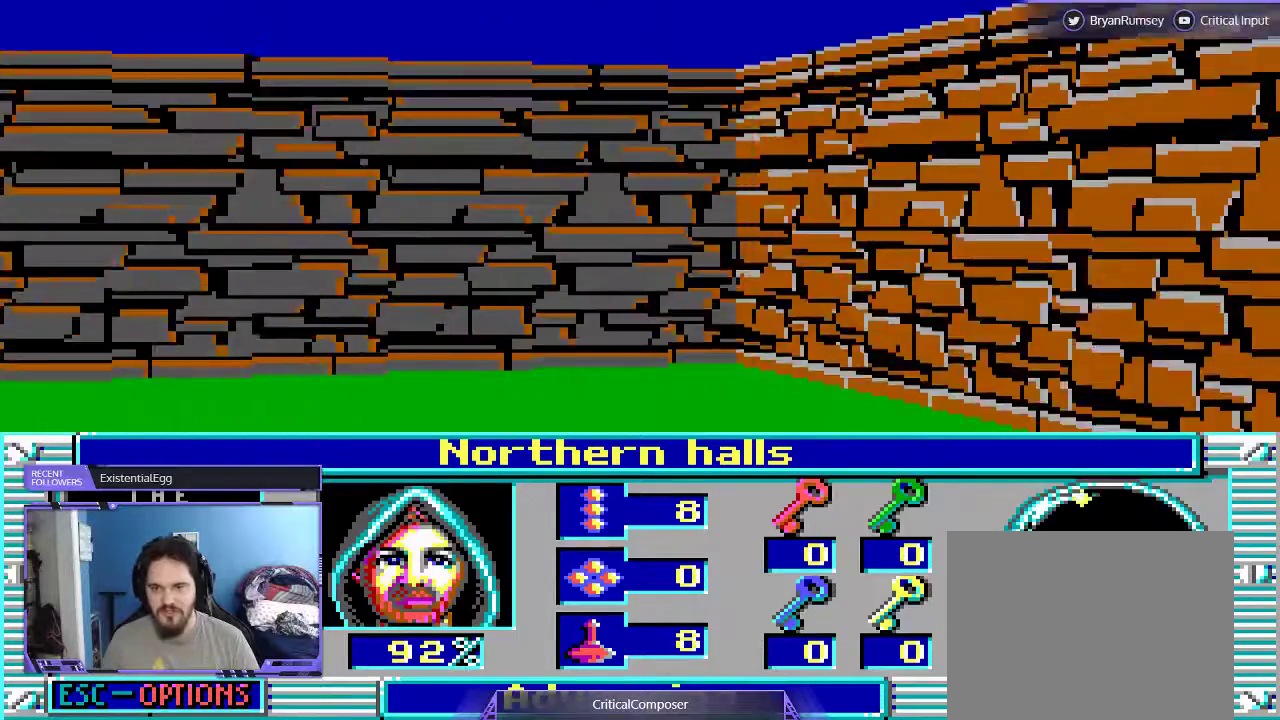
{"dt_ms": 500, "buttons": ["DPAD_UP"], "events": [[300, "R2", "down"], [400, "R2", "up"]]}
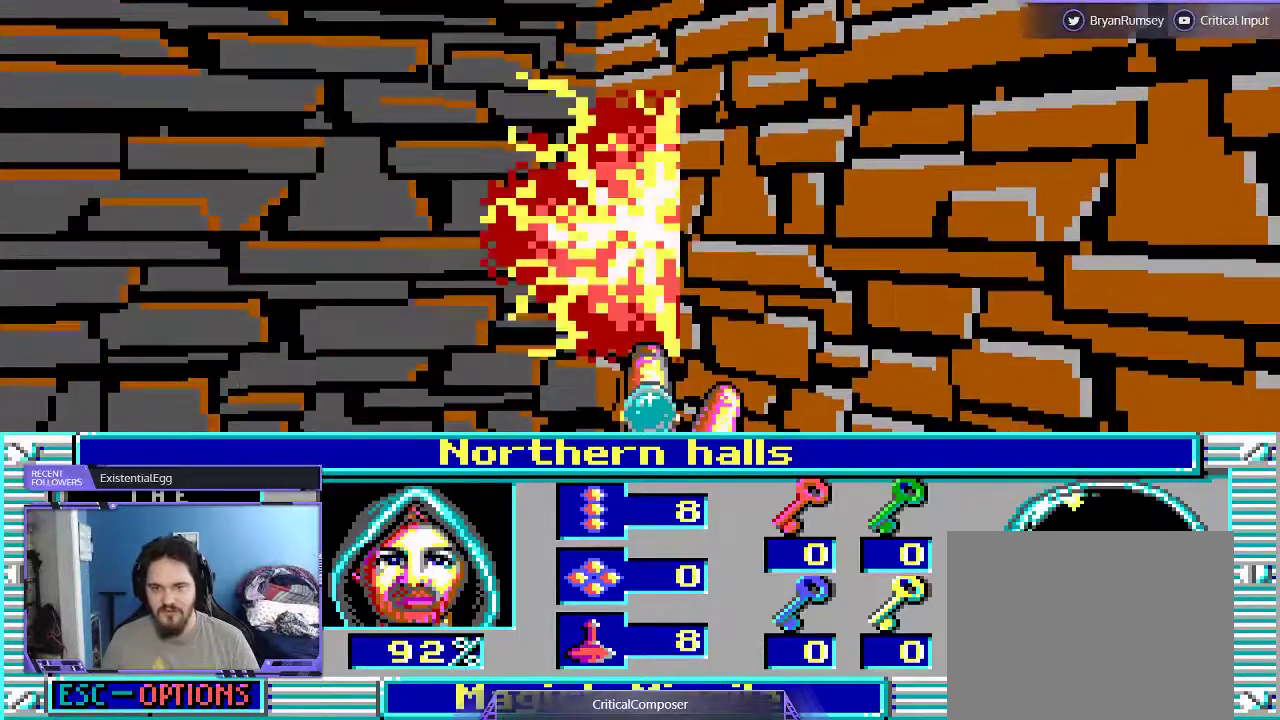
{"dt_ms": 500, "buttons": [], "events": [[33, "DPAD_UP", "up"], [67, "R2", "down"], [167, "R2", "up"], [300, "R2", "down"], [433, "R2", "up"]]}